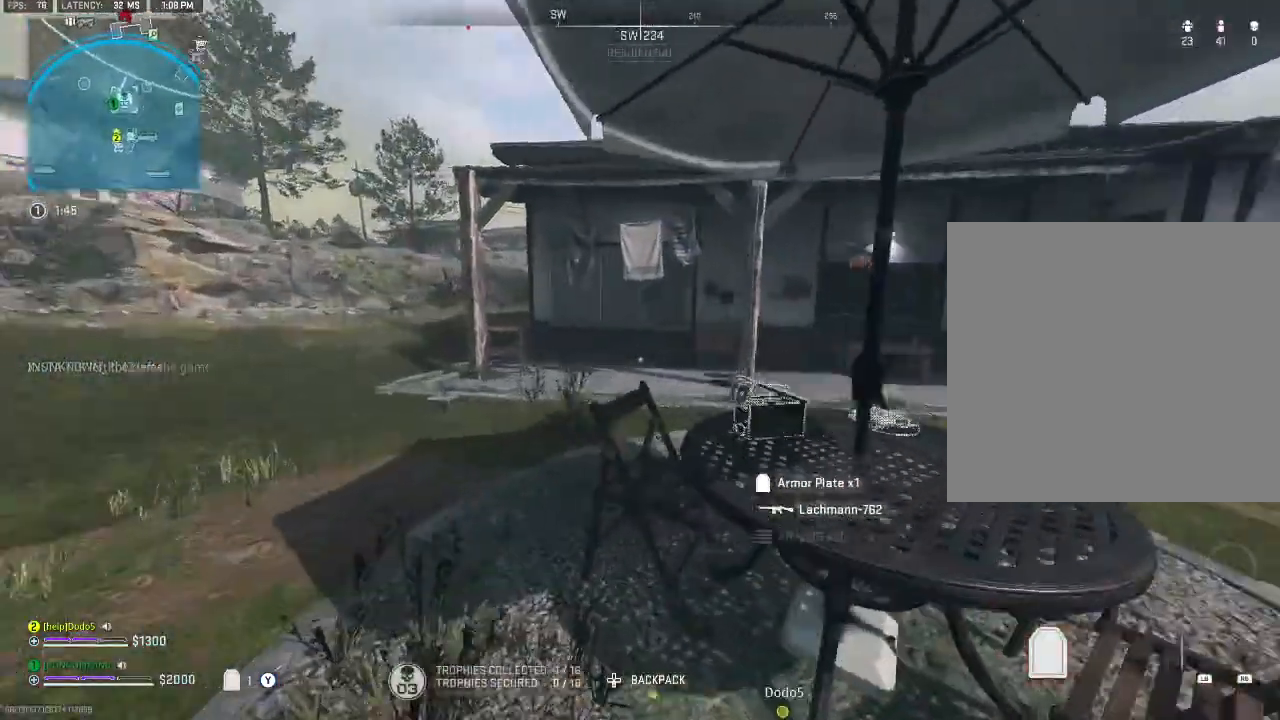
Gameplay with a controller (Xbox layout); each line is a JSON object with the inputs held at the frame after it. "events" lists button and stick changes between this image and that frame as [ms after this image, input, new state], when the widget could be followed in between.
{"buttons": [], "left_stick": "down-left", "right_stick": "left", "events": [[67, "X", "down"], [100, "right_stick", "center"], [133, "X", "up"], [200, "left_stick", "down"], [367, "left_stick", "down-left"], [367, "right_stick", "left"]]}
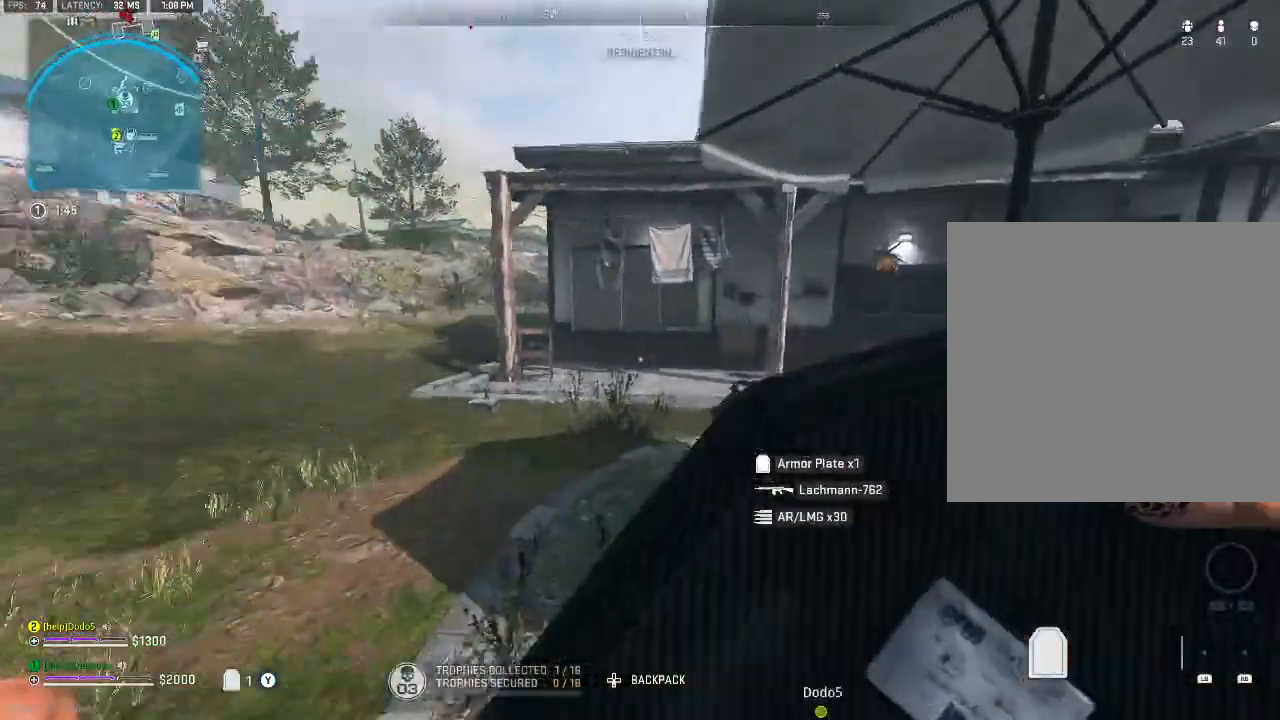
{"buttons": [], "left_stick": "up", "right_stick": "center", "events": [[33, "left_stick", "up-left"], [267, "left_stick", "up"], [300, "right_stick", "center"]]}
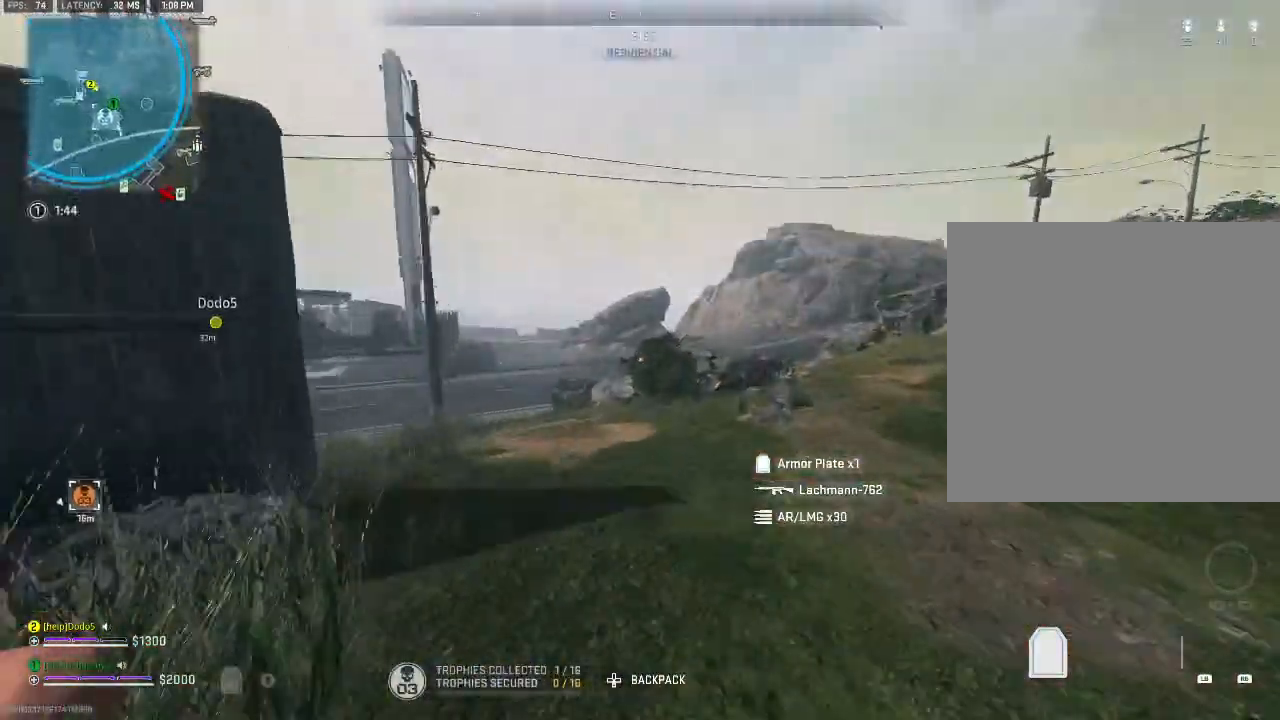
{"buttons": [], "left_stick": "up", "right_stick": "left", "events": [[100, "right_stick", "left"], [300, "right_stick", "center"], [500, "right_stick", "left"]]}
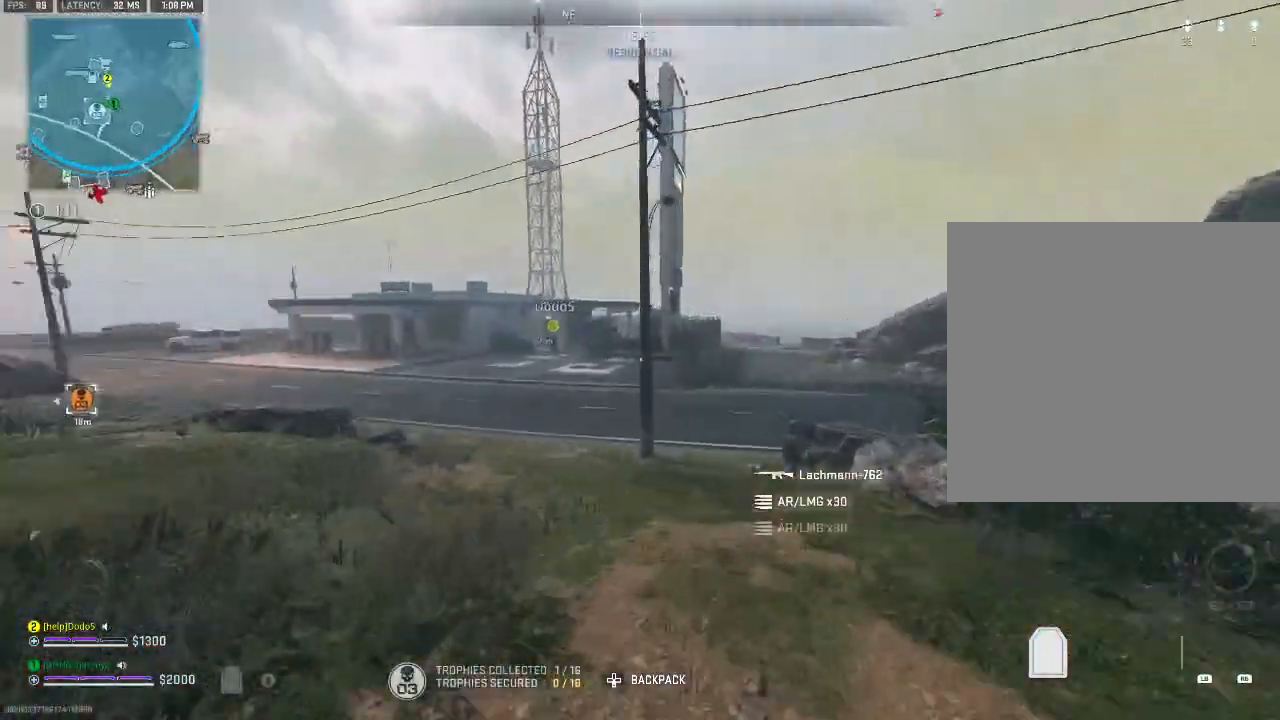
{"buttons": [], "left_stick": "down-right", "right_stick": "center", "events": [[33, "A", "down"], [133, "right_stick", "center"], [167, "A", "up"], [433, "left_stick", "right"], [500, "left_stick", "down-right"]]}
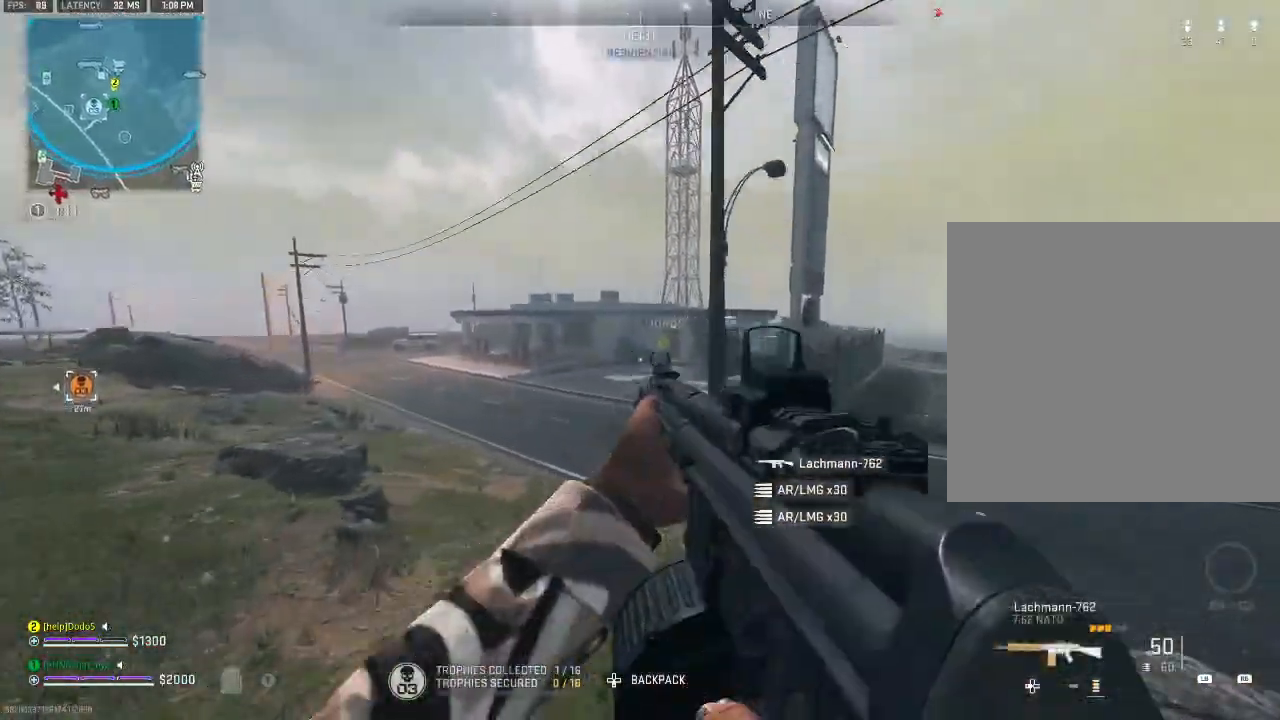
{"buttons": [], "left_stick": "down-left", "right_stick": "center", "events": [[167, "left_stick", "down"], [433, "left_stick", "down-left"]]}
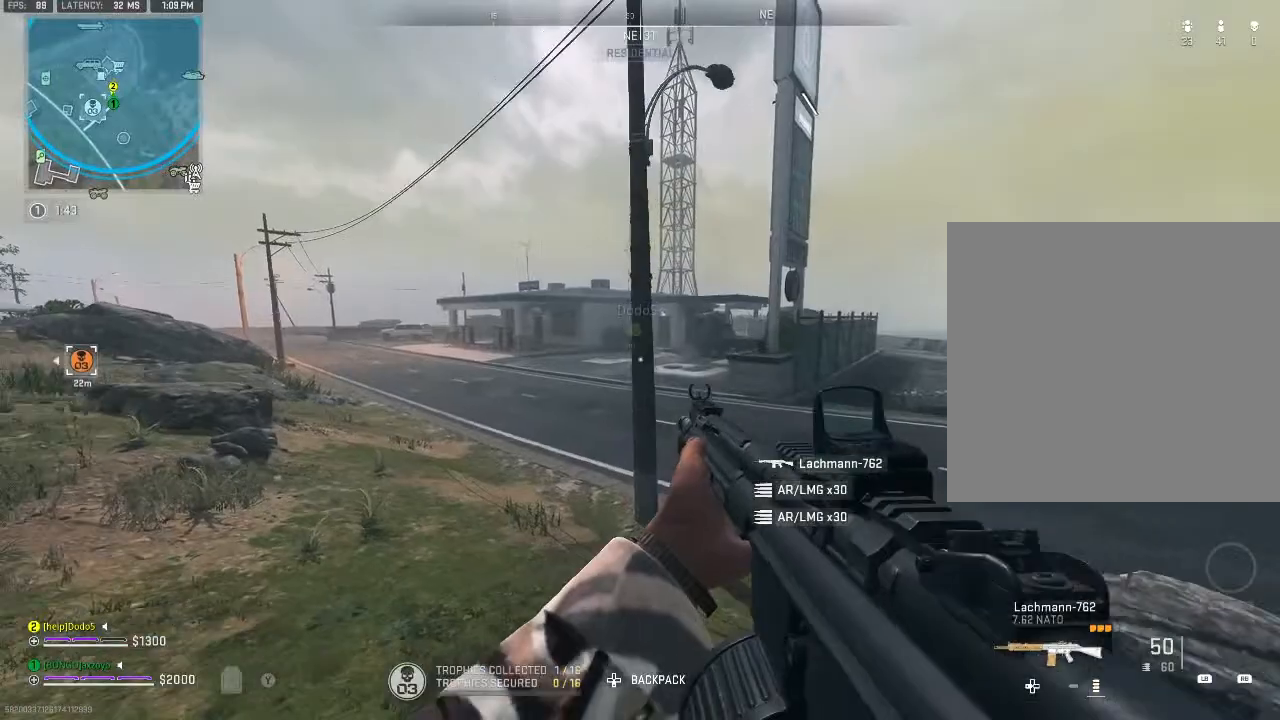
{"buttons": [], "left_stick": "down-left", "right_stick": "center", "events": []}
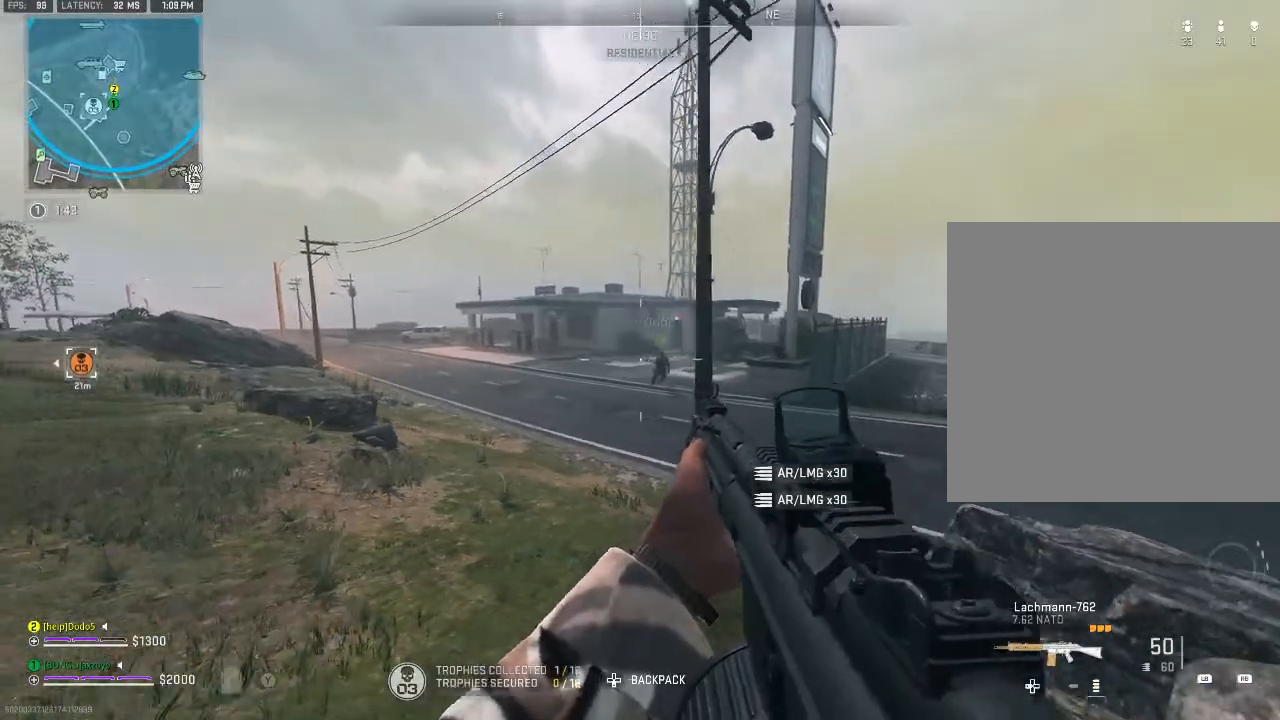
{"buttons": [], "left_stick": "center", "right_stick": "center", "events": [[167, "left_stick", "center"]]}
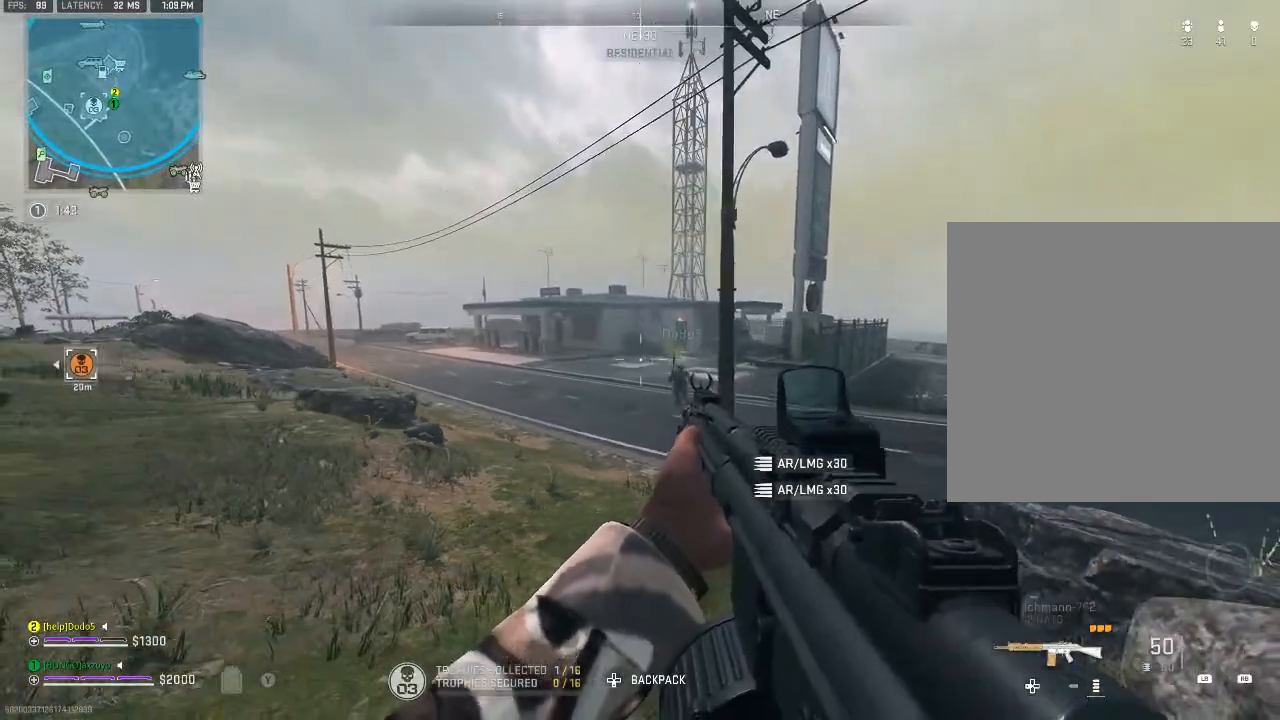
{"buttons": [], "left_stick": "down-left", "right_stick": "center", "events": [[167, "right_stick", "left"], [300, "left_stick", "down-left"], [500, "right_stick", "center"]]}
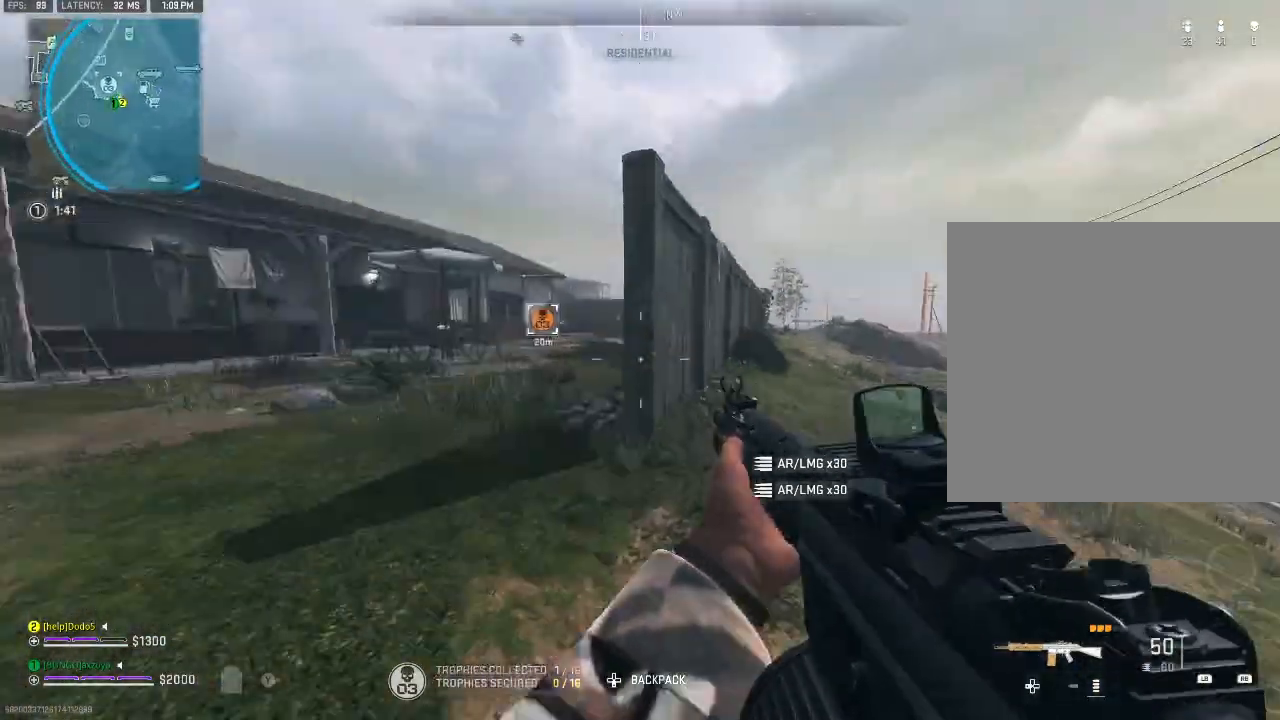
{"buttons": [], "left_stick": "left", "right_stick": "left", "events": [[200, "left_stick", "left"], [467, "right_stick", "left"]]}
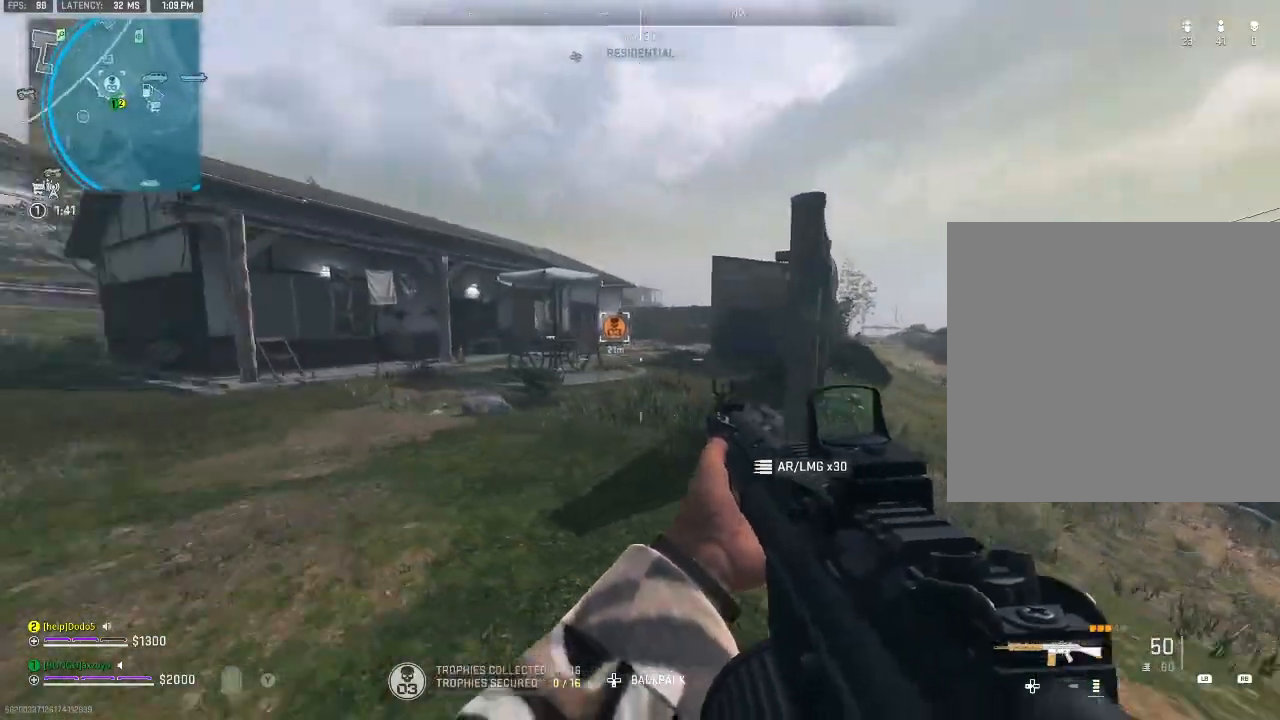
{"buttons": ["Y"], "left_stick": "up-left", "right_stick": "center", "events": [[200, "right_stick", "center"], [433, "left_stick", "up-left"], [467, "Y", "down"]]}
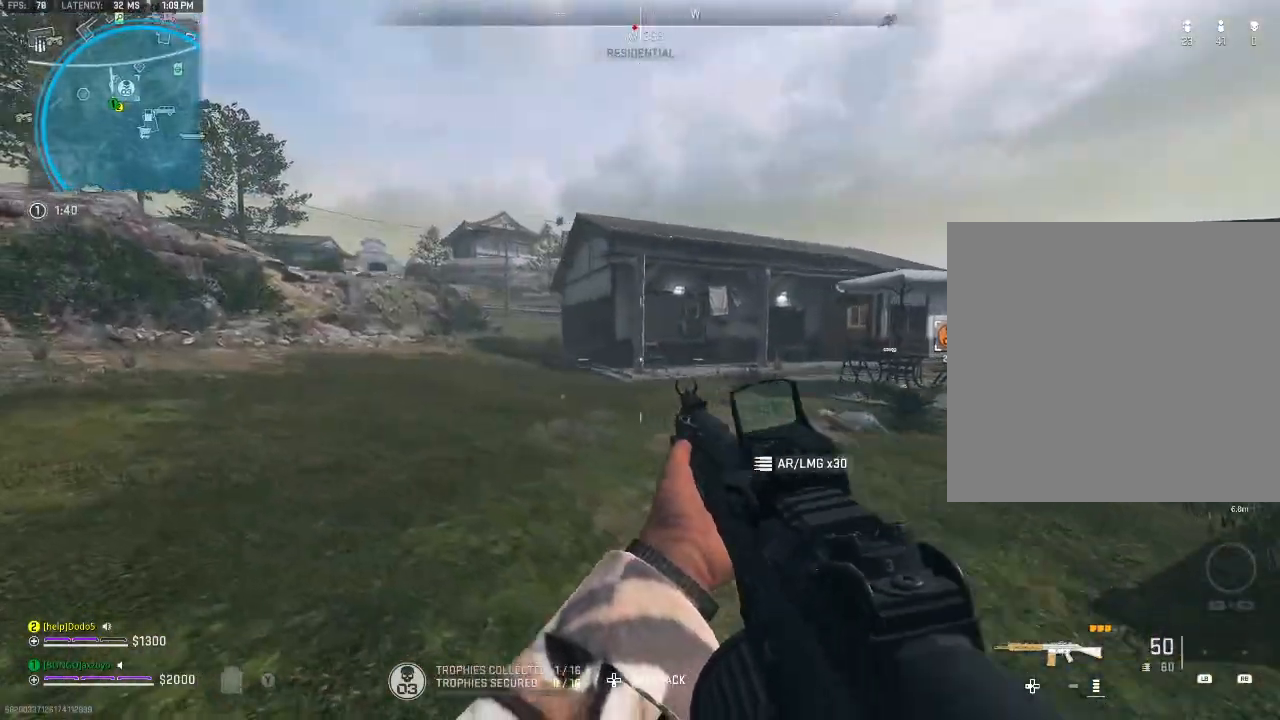
{"buttons": [], "left_stick": "up", "right_stick": "center", "events": [[100, "Y", "up"], [100, "left_stick", "up"], [367, "A", "down"], [467, "A", "up"]]}
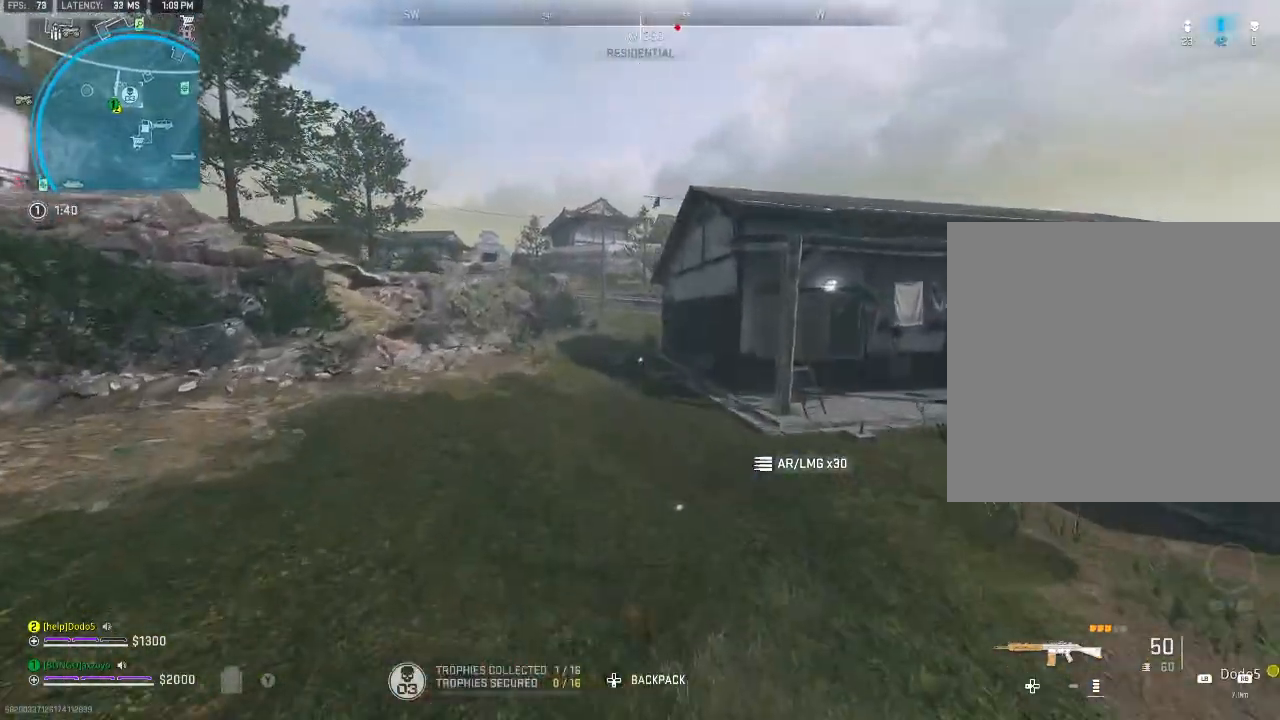
{"buttons": [], "left_stick": "up", "right_stick": "center", "events": []}
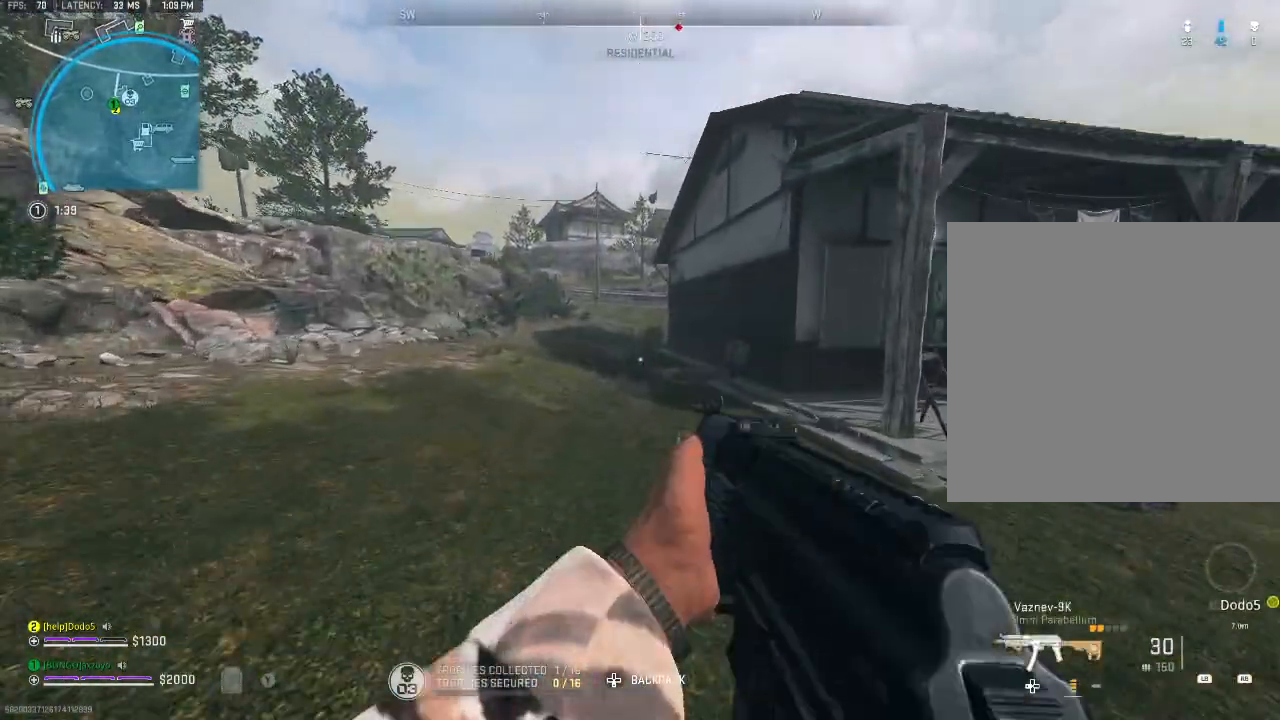
{"buttons": [], "left_stick": "up", "right_stick": "right", "events": [[133, "Y", "down"], [200, "Y", "up"], [300, "Y", "down"], [367, "Y", "up"], [433, "right_stick", "right"]]}
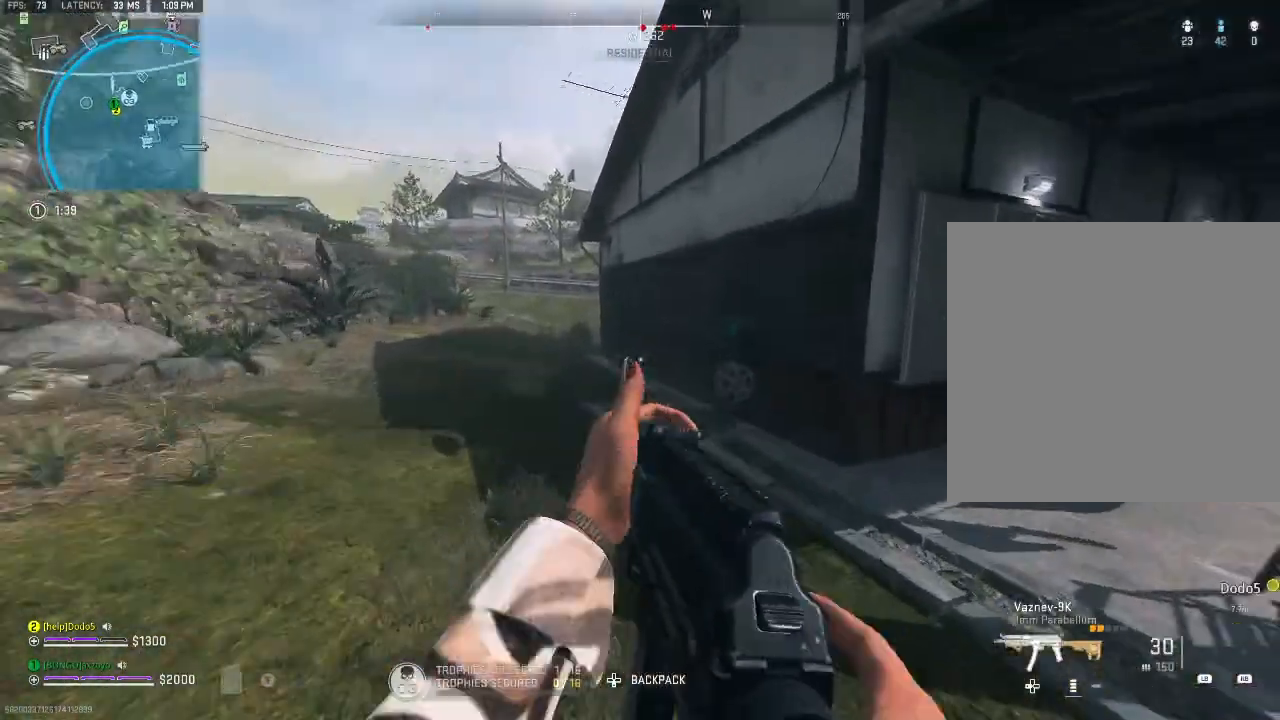
{"buttons": [], "left_stick": "down", "right_stick": "center", "events": [[67, "A", "down"], [200, "A", "up"], [200, "left_stick", "down"], [333, "right_stick", "center"]]}
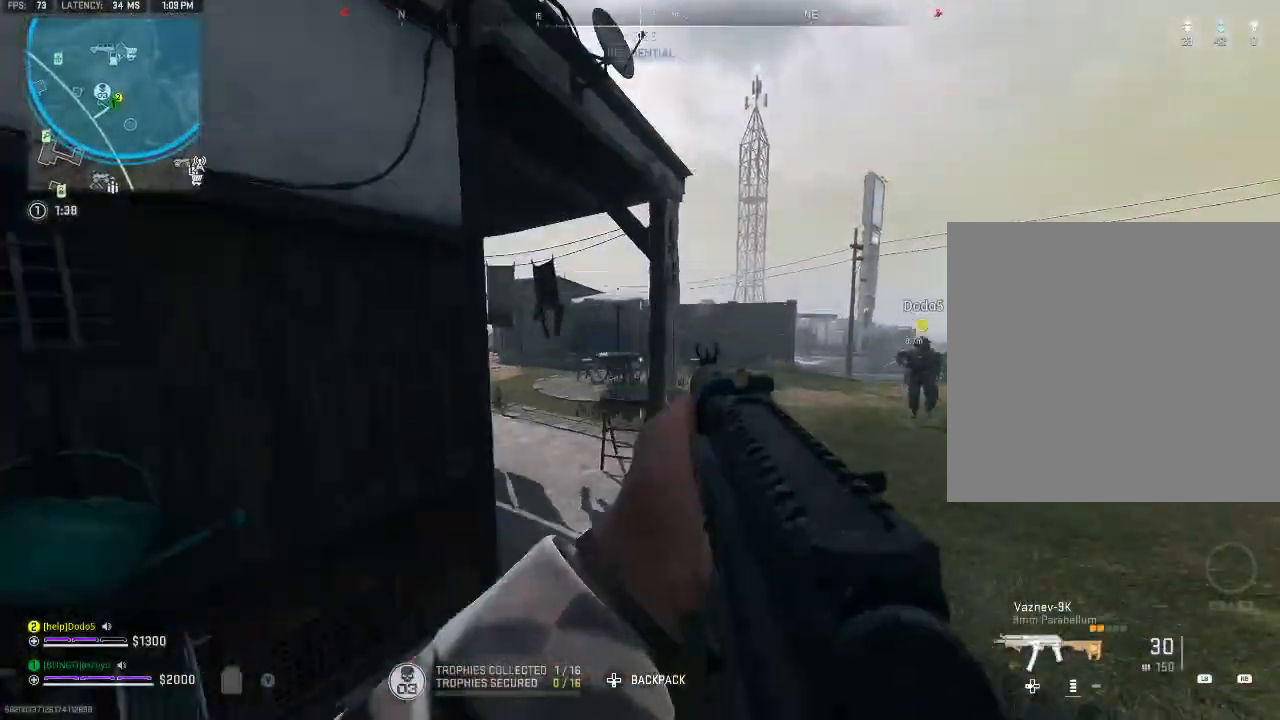
{"buttons": [], "left_stick": "down", "right_stick": "left", "events": [[300, "left_stick", "down-right"], [367, "Y", "down"], [433, "Y", "up"], [433, "left_stick", "down"], [433, "right_stick", "left"]]}
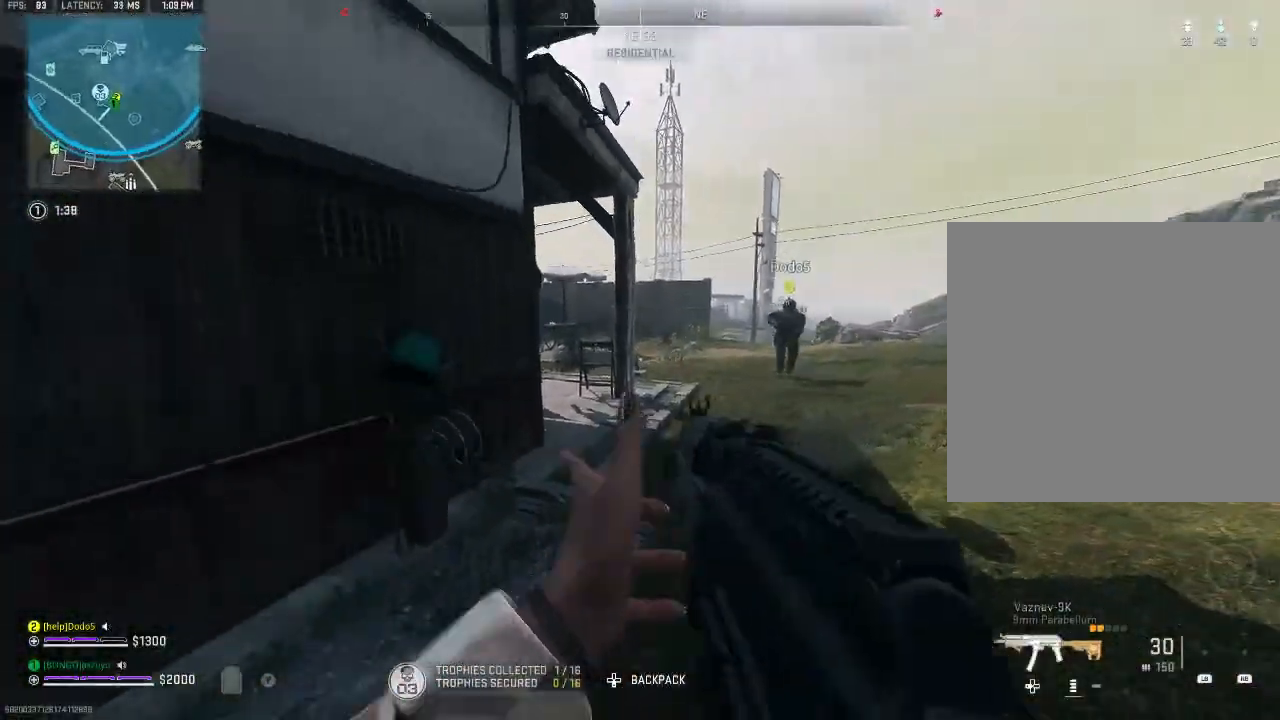
{"buttons": [], "left_stick": "left", "right_stick": "center", "events": [[33, "left_stick", "down-left"], [200, "Y", "down"], [267, "Y", "up"], [333, "left_stick", "left"], [333, "right_stick", "center"]]}
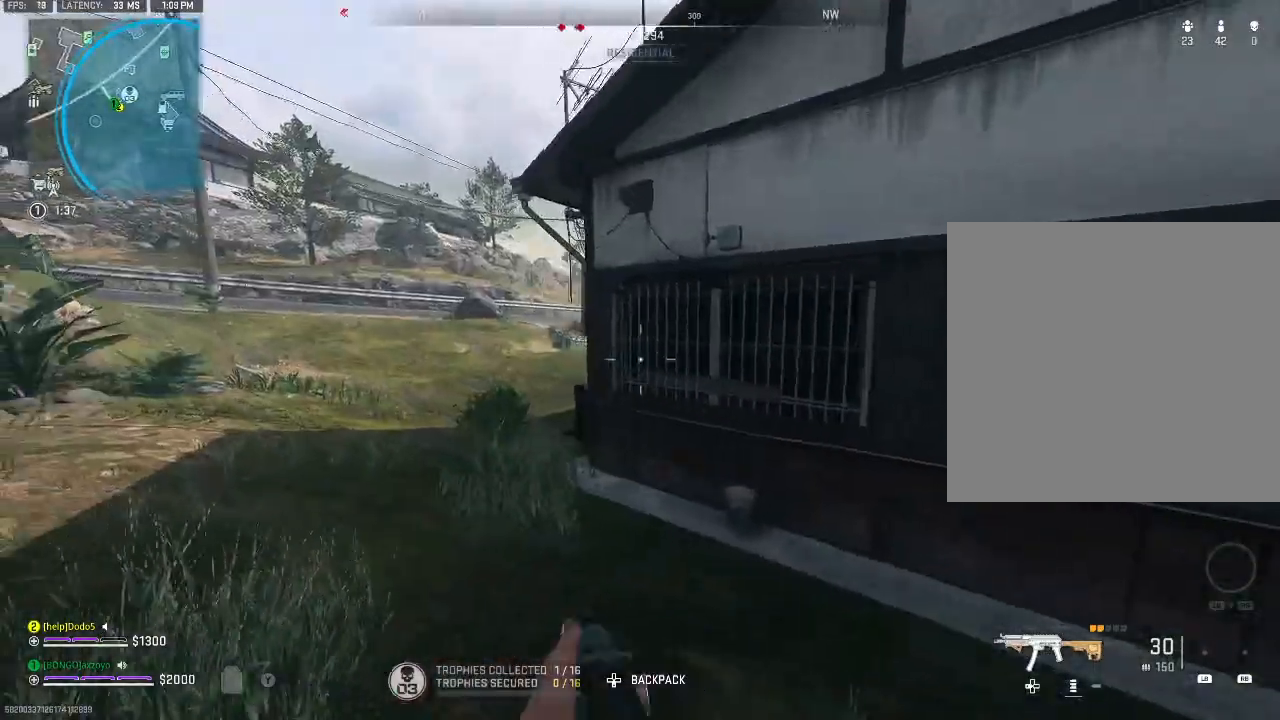
{"buttons": ["Y"], "left_stick": "up", "right_stick": "center", "events": [[133, "left_stick", "up-left"], [300, "Y", "down"], [300, "left_stick", "up"], [367, "Y", "up"], [467, "Y", "down"]]}
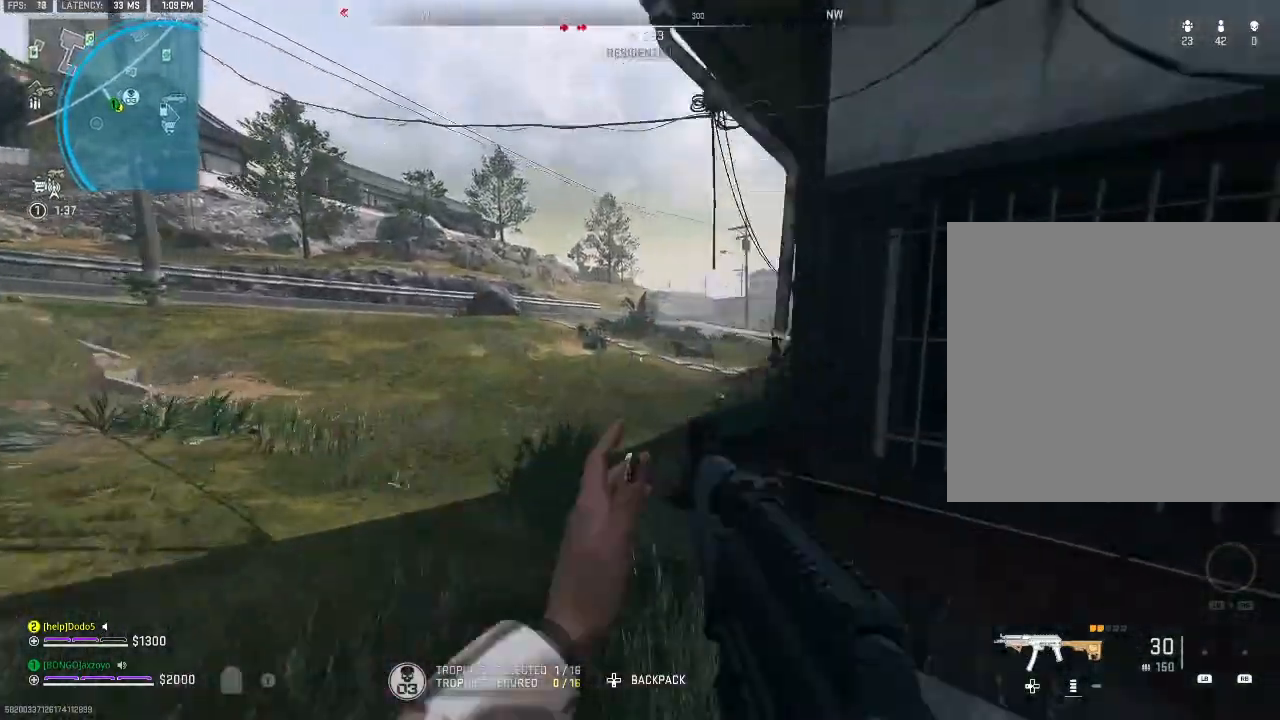
{"buttons": [], "left_stick": "up", "right_stick": "center", "events": [[33, "Y", "up"], [167, "A", "down"], [300, "A", "up"]]}
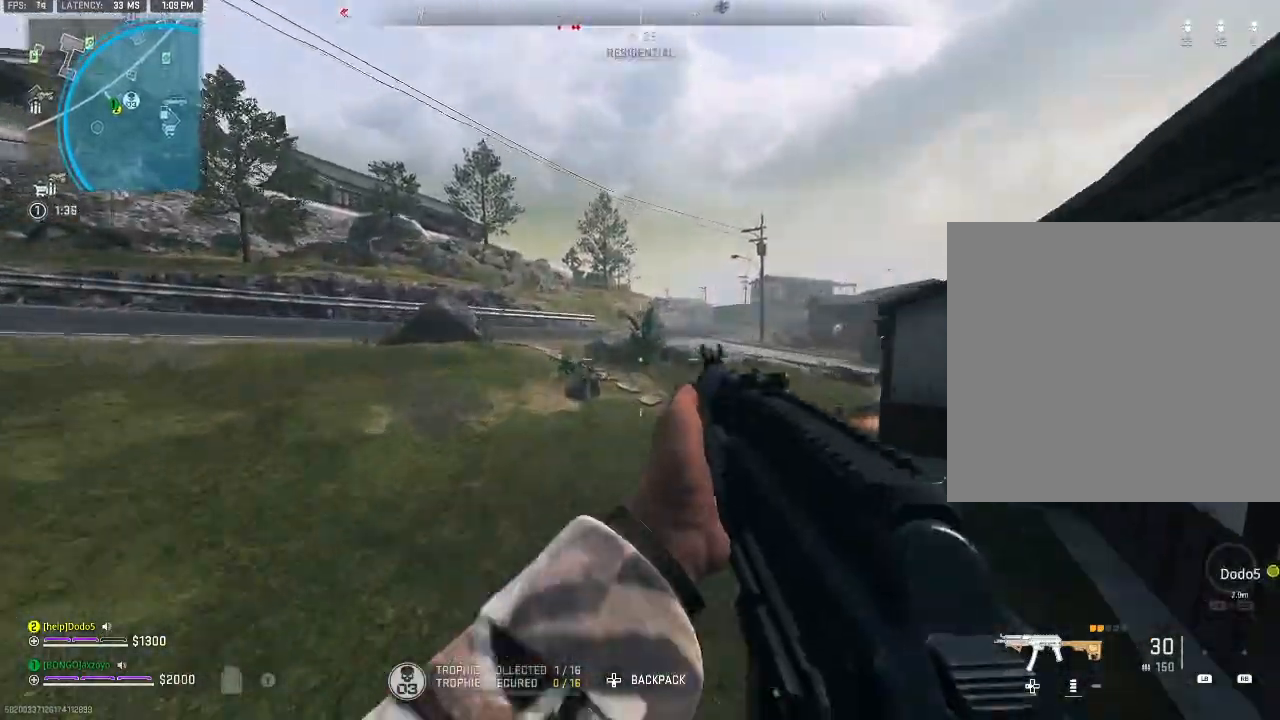
{"buttons": [], "left_stick": "up-right", "right_stick": "center", "events": [[133, "left_stick", "up-right"], [133, "right_stick", "up-left"], [300, "right_stick", "center"]]}
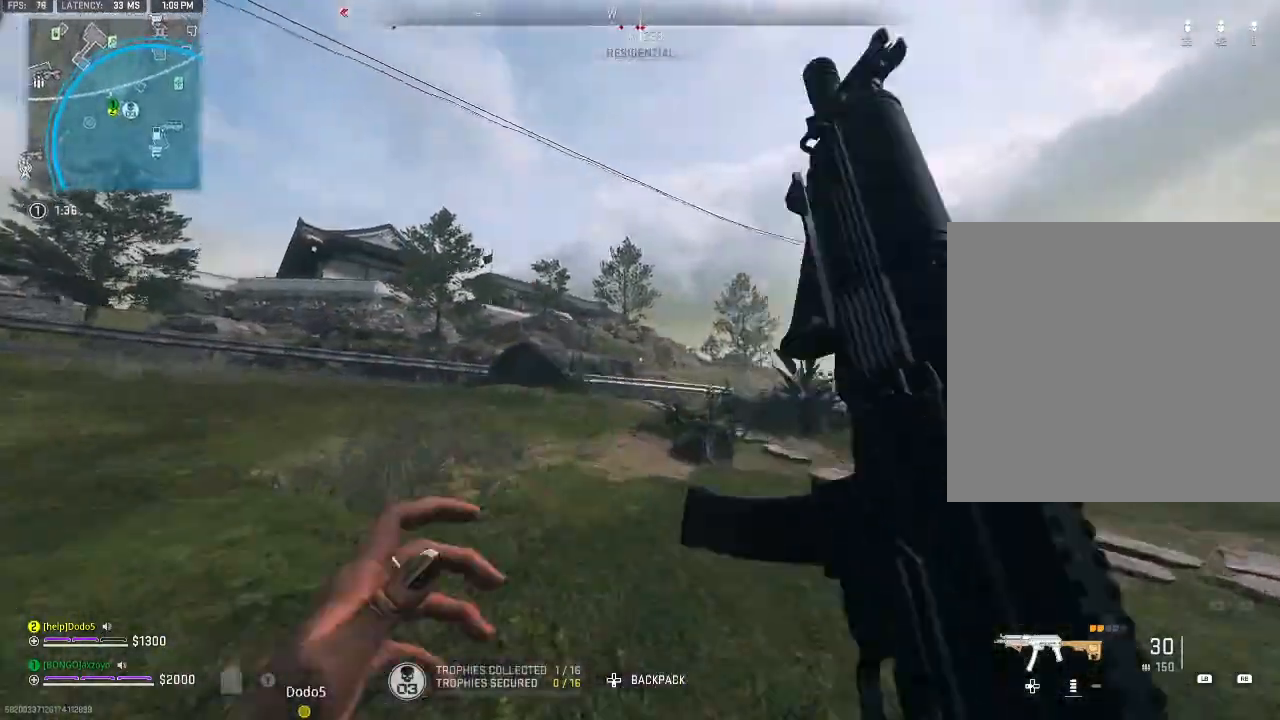
{"buttons": ["A"], "left_stick": "up-right", "right_stick": "center", "events": [[100, "Y", "down"], [200, "Y", "up"], [433, "A", "down"]]}
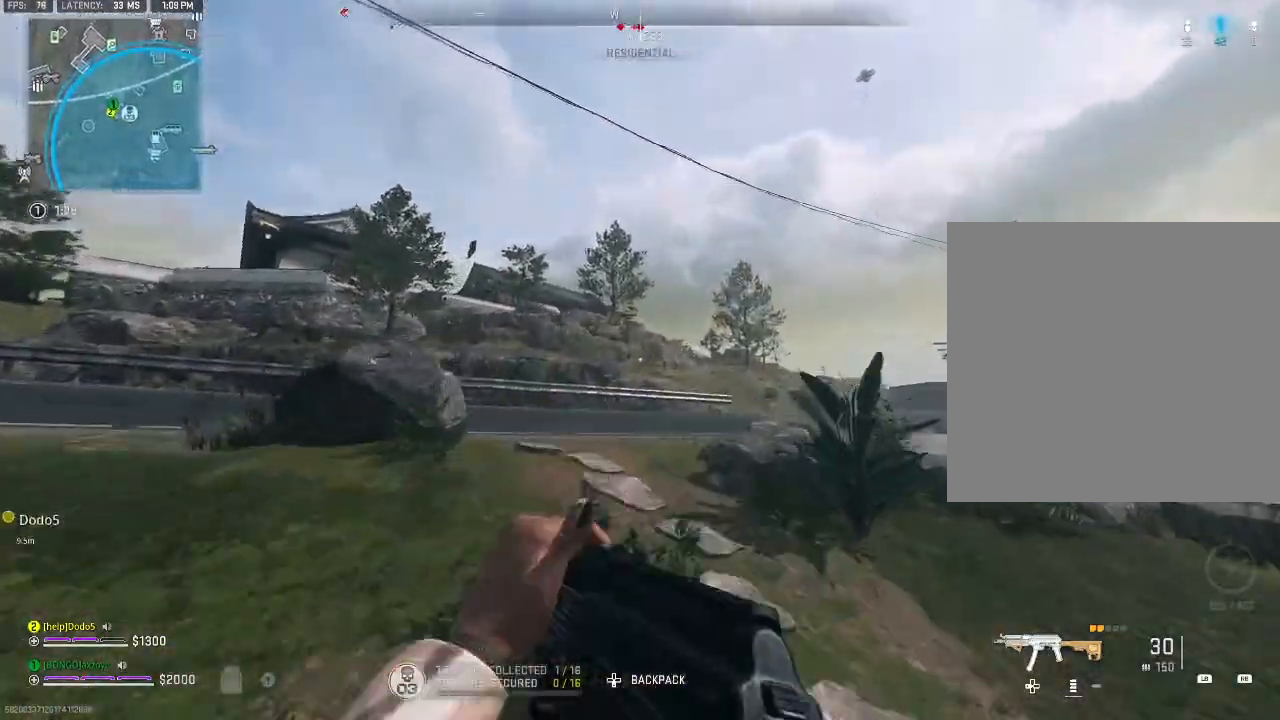
{"buttons": [], "left_stick": "right", "right_stick": "right", "events": [[67, "A", "up"], [133, "left_stick", "right"], [367, "right_stick", "right"]]}
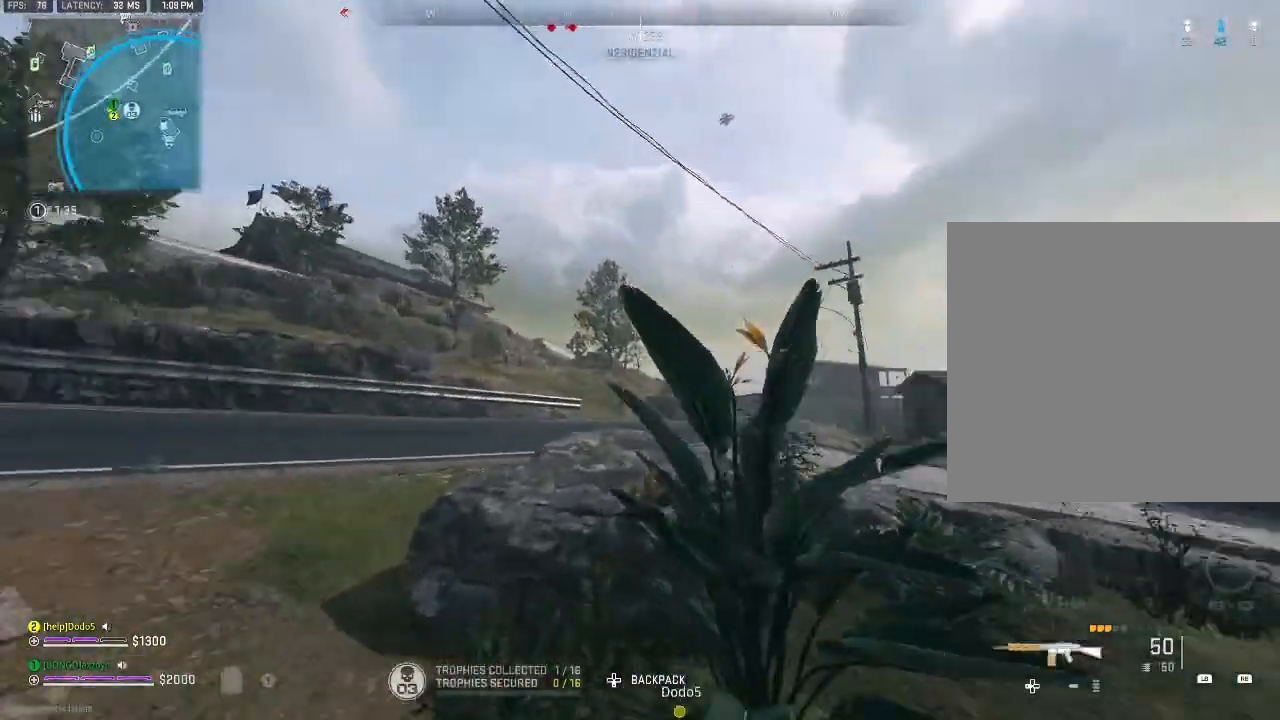
{"buttons": [], "left_stick": "up-right", "right_stick": "center", "events": [[33, "left_stick", "up-right"], [33, "right_stick", "center"], [200, "right_stick", "left"], [267, "A", "down"], [333, "right_stick", "center"], [400, "A", "up"]]}
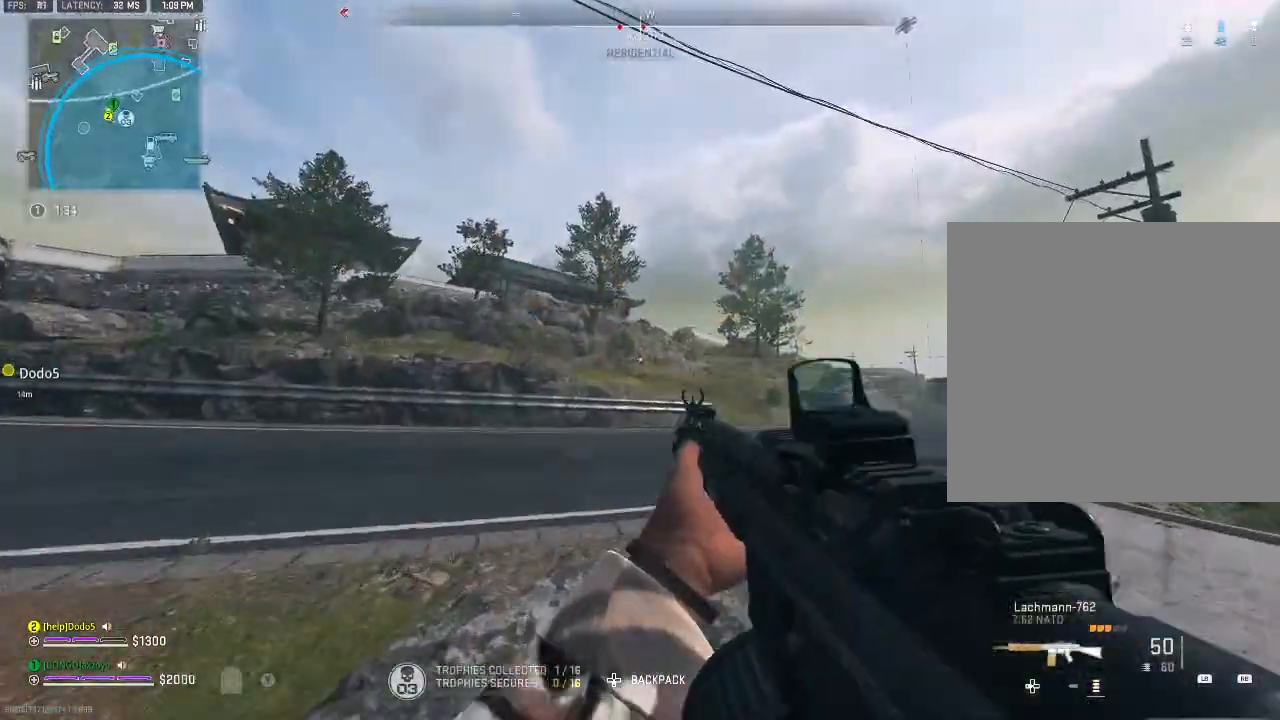
{"buttons": ["L2"], "left_stick": "up-right", "right_stick": "center", "events": [[367, "L2", "down"]]}
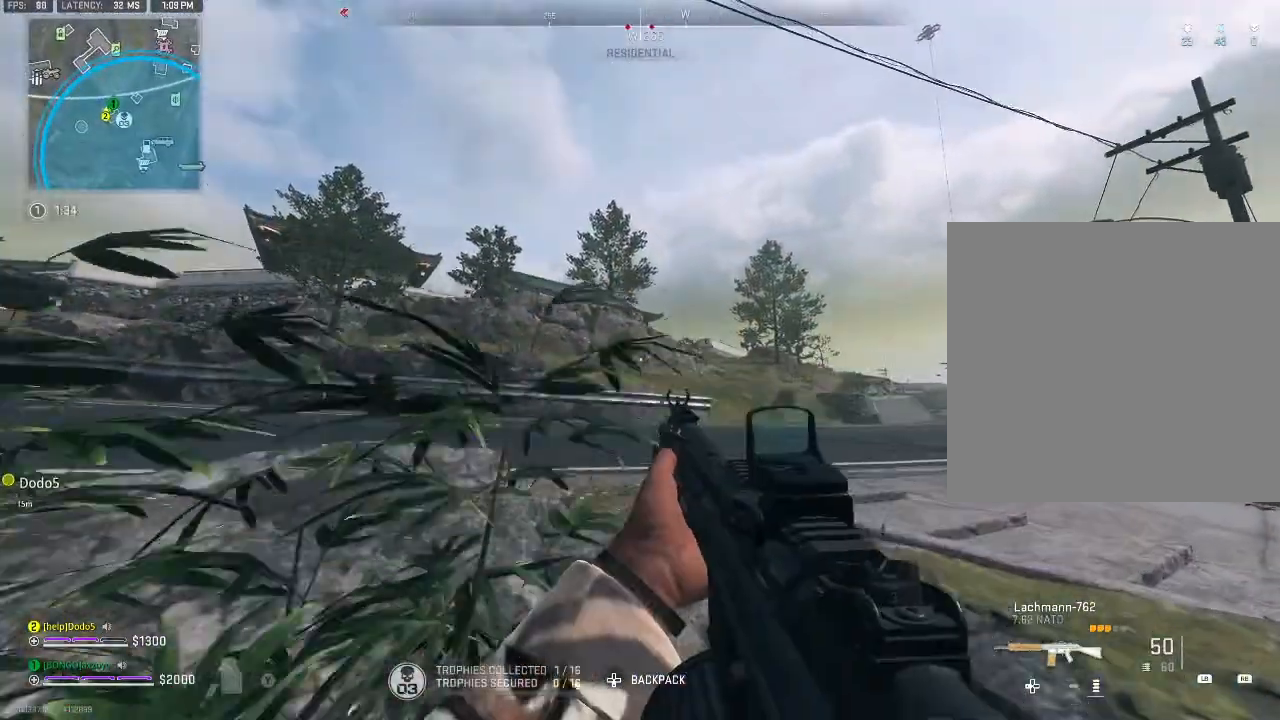
{"buttons": ["L2"], "left_stick": "up-right", "right_stick": "center", "events": []}
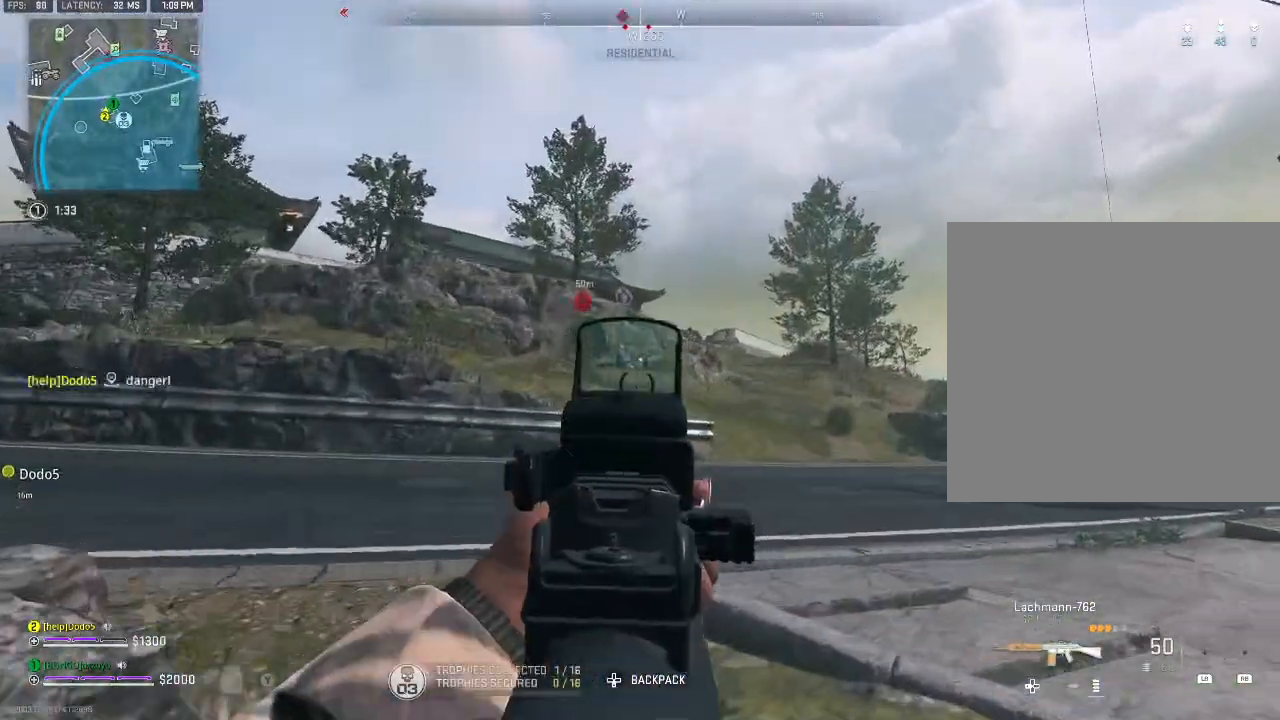
{"buttons": [], "left_stick": "up-right", "right_stick": "center", "events": [[33, "L2", "up"], [33, "Y", "down"], [67, "Y", "up"], [67, "right_stick", "right"], [267, "right_stick", "down-right"], [400, "right_stick", "center"]]}